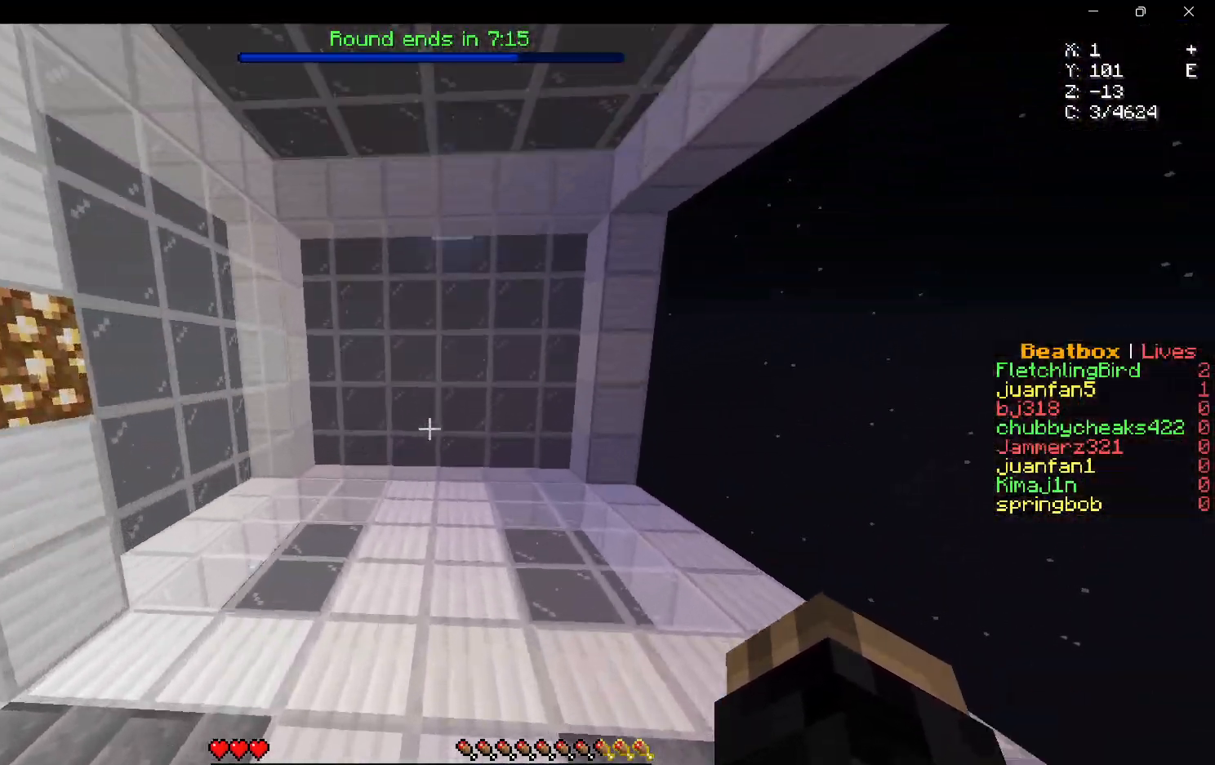
Gameplay with keyboard and mouse; each line is a JSON object with the keys and mouse buttons held at the frame after it. "events" lists presses ("down") and releases ("up") of "a", "d", "s", "w", "mouse_left" and "mouse_right" between this image and that frame as [ms after this image, input, new state], when the widget could be followed in between. "mouse_left", "mouse_right" = the "left", "right" buttons of the "mouse" list. No other keys are recorded. Fast repeated clicks can show as one long hold. Mouse movement is not recorded.
{"keys": ["w"], "mouse": [], "events": []}
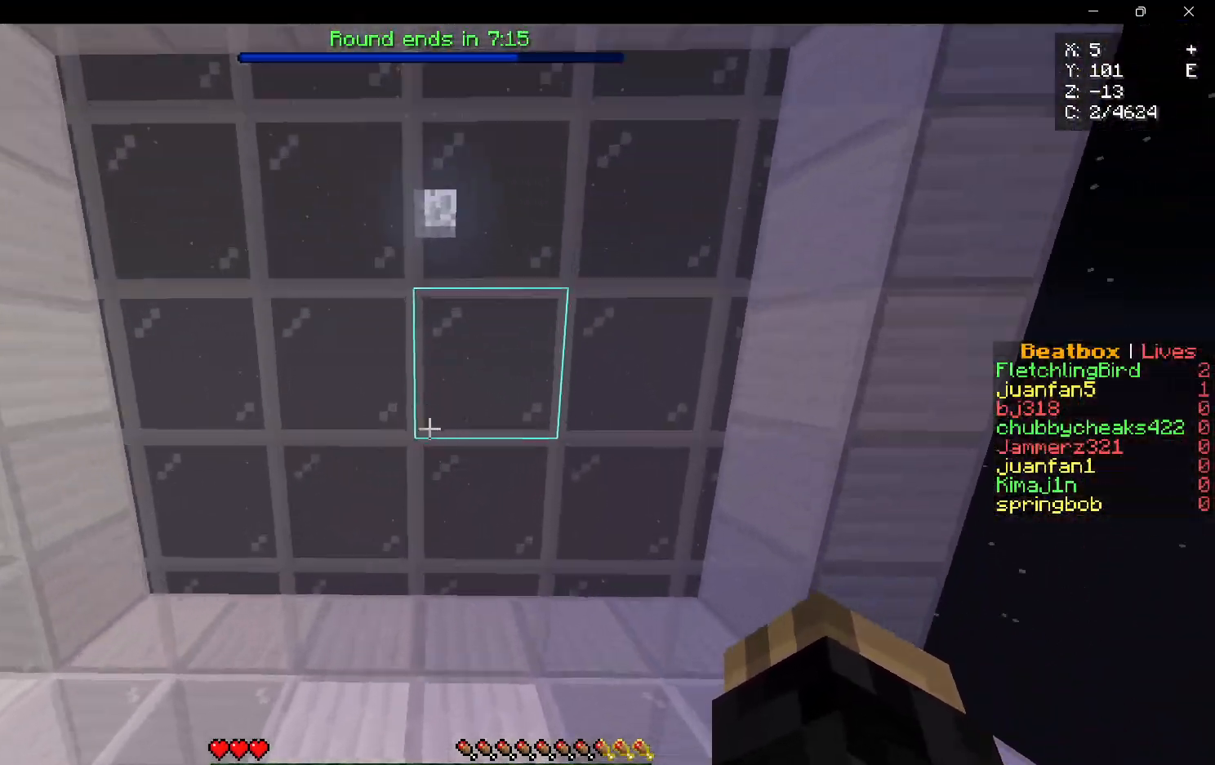
{"keys": [], "mouse": [], "events": [[100, "w", "up"]]}
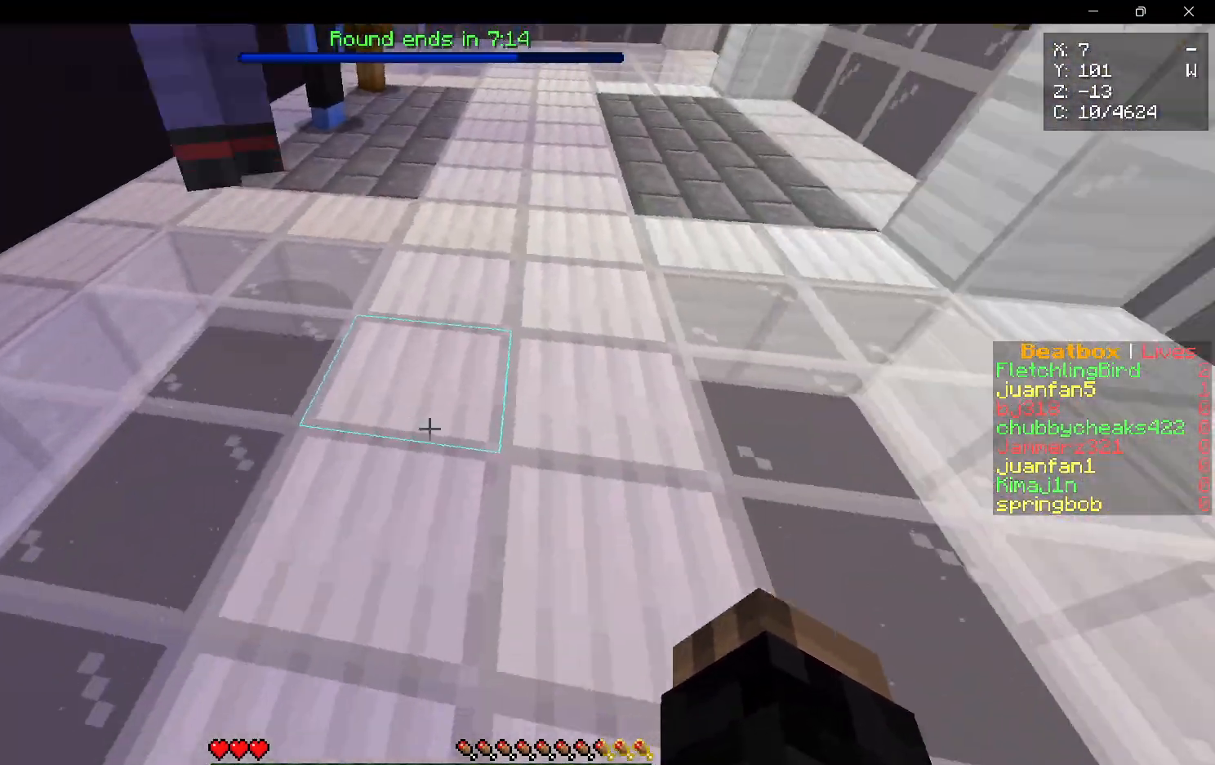
{"keys": ["w"], "mouse": [], "events": [[83, "w", "down"]]}
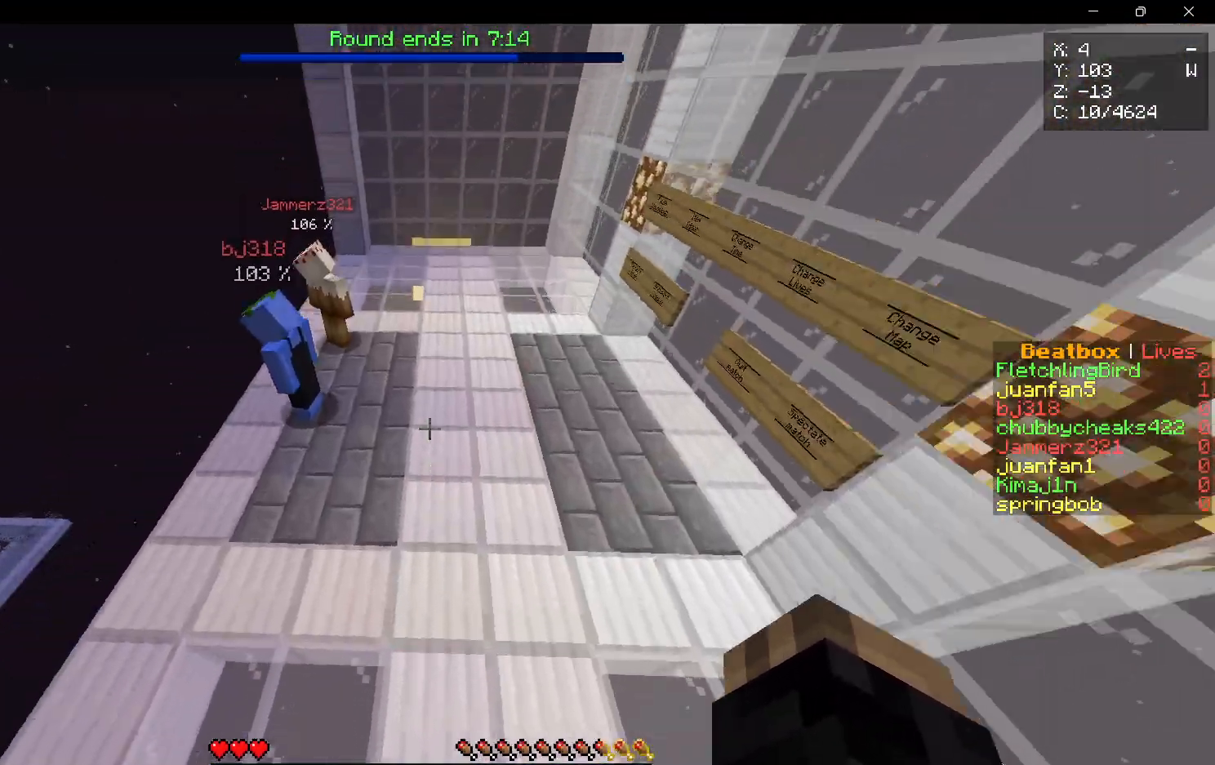
{"keys": ["w"], "mouse": [], "events": []}
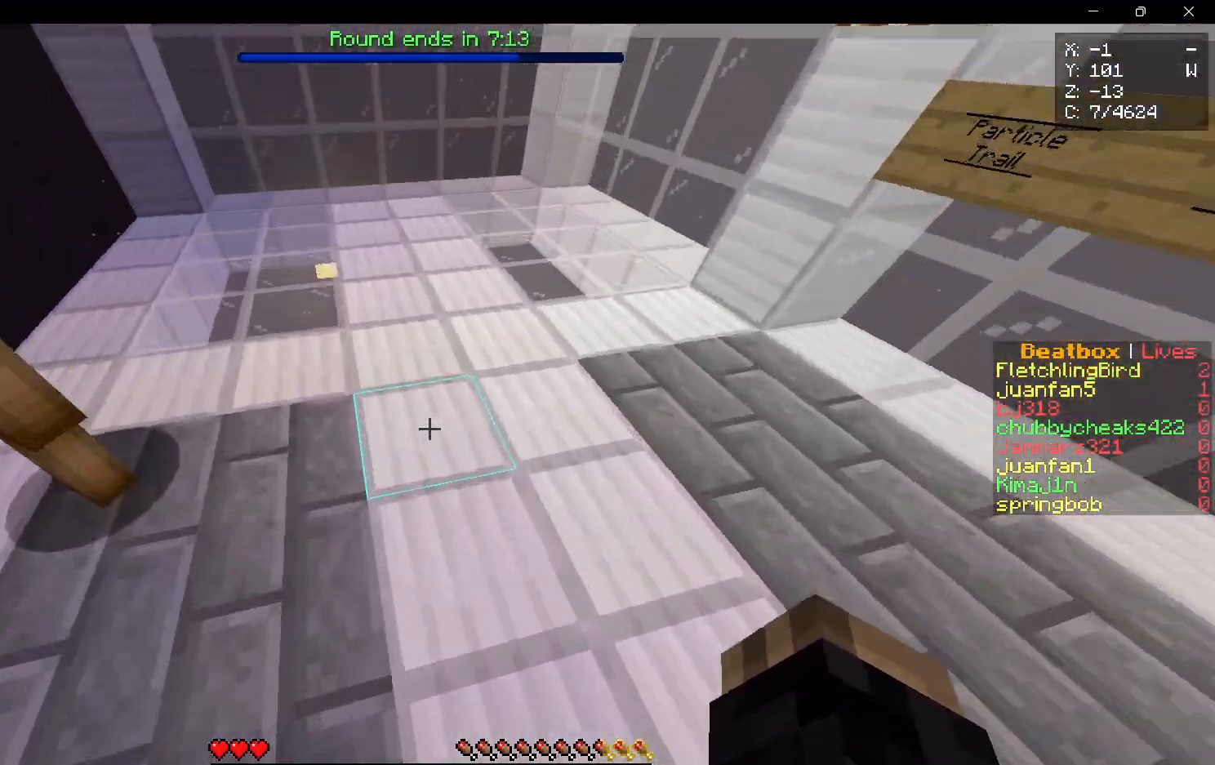
{"keys": ["w"], "mouse": [], "events": []}
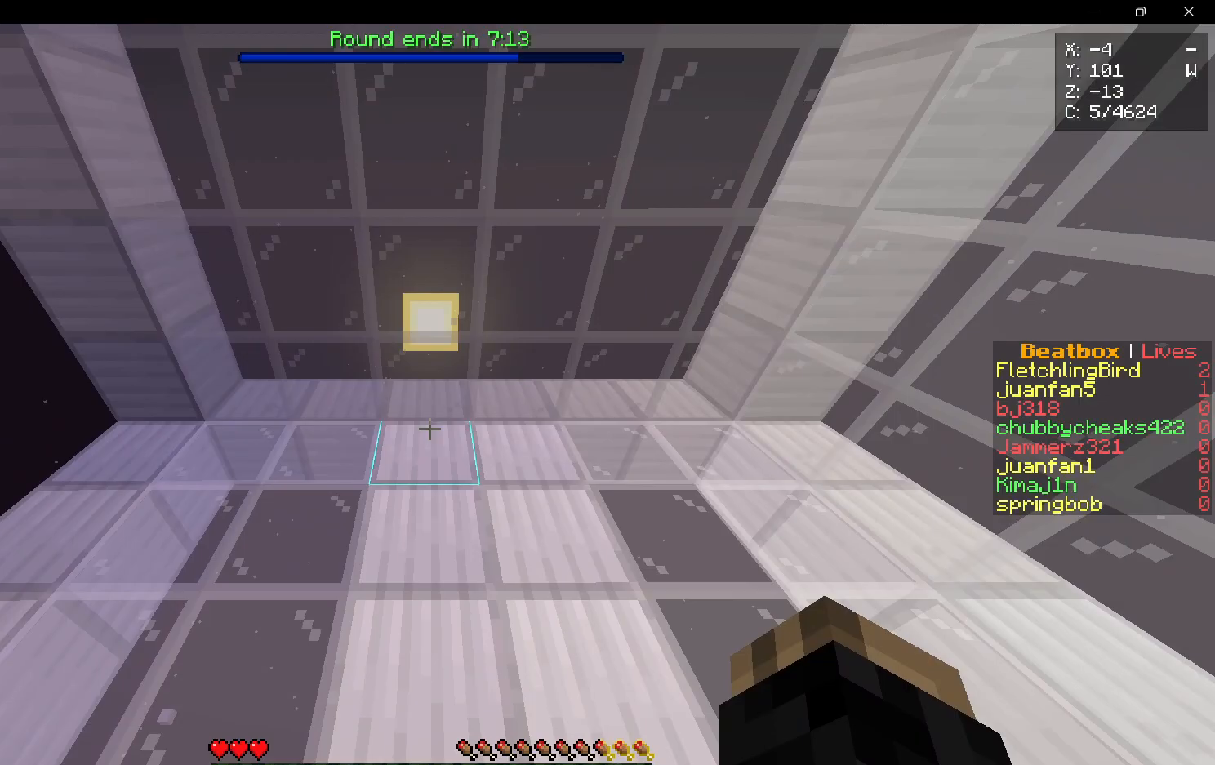
{"keys": ["w"], "mouse": [], "events": []}
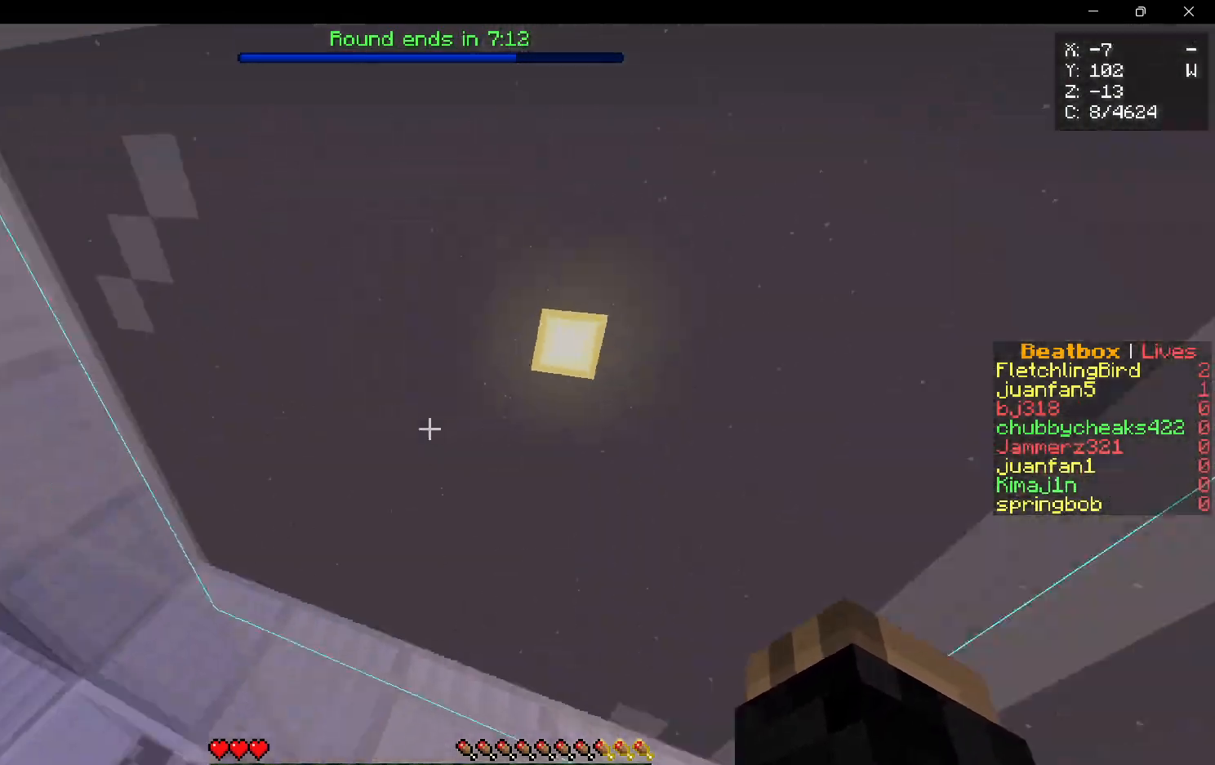
{"keys": ["w"], "mouse": [], "events": [[50, "w", "up"], [317, "w", "down"]]}
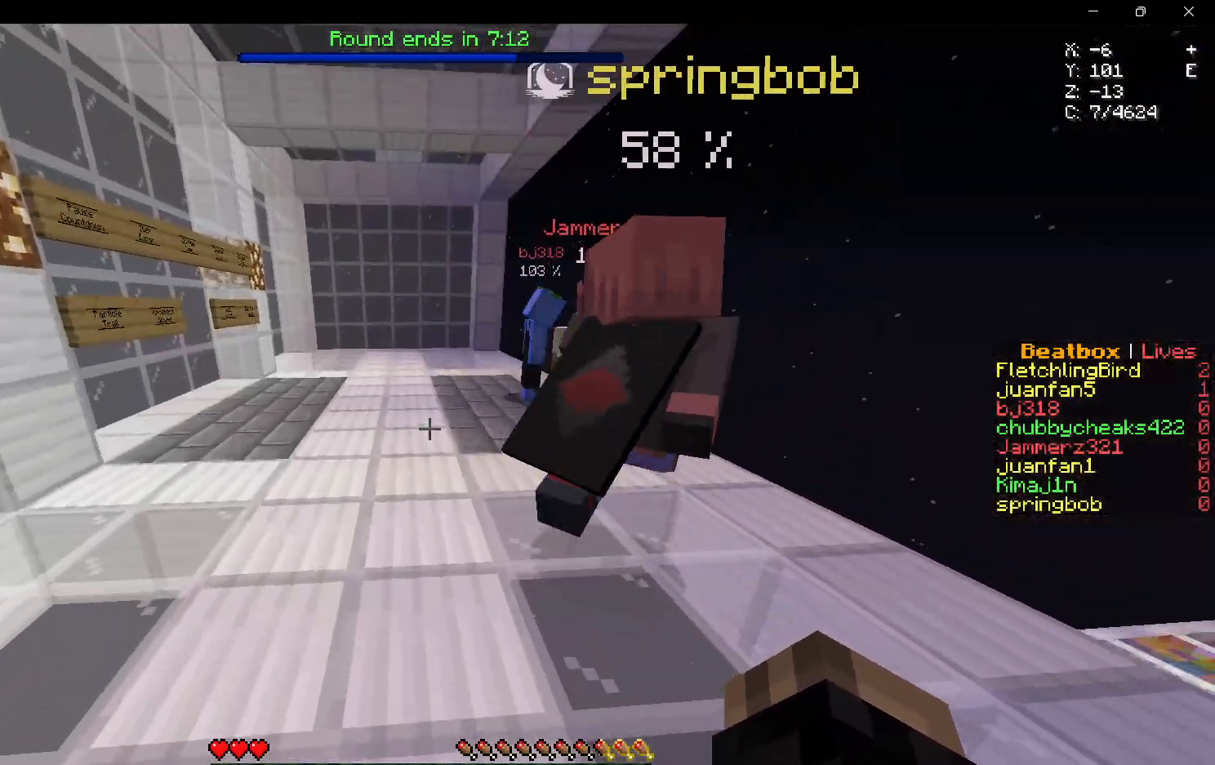
{"keys": ["w"], "mouse": [], "events": []}
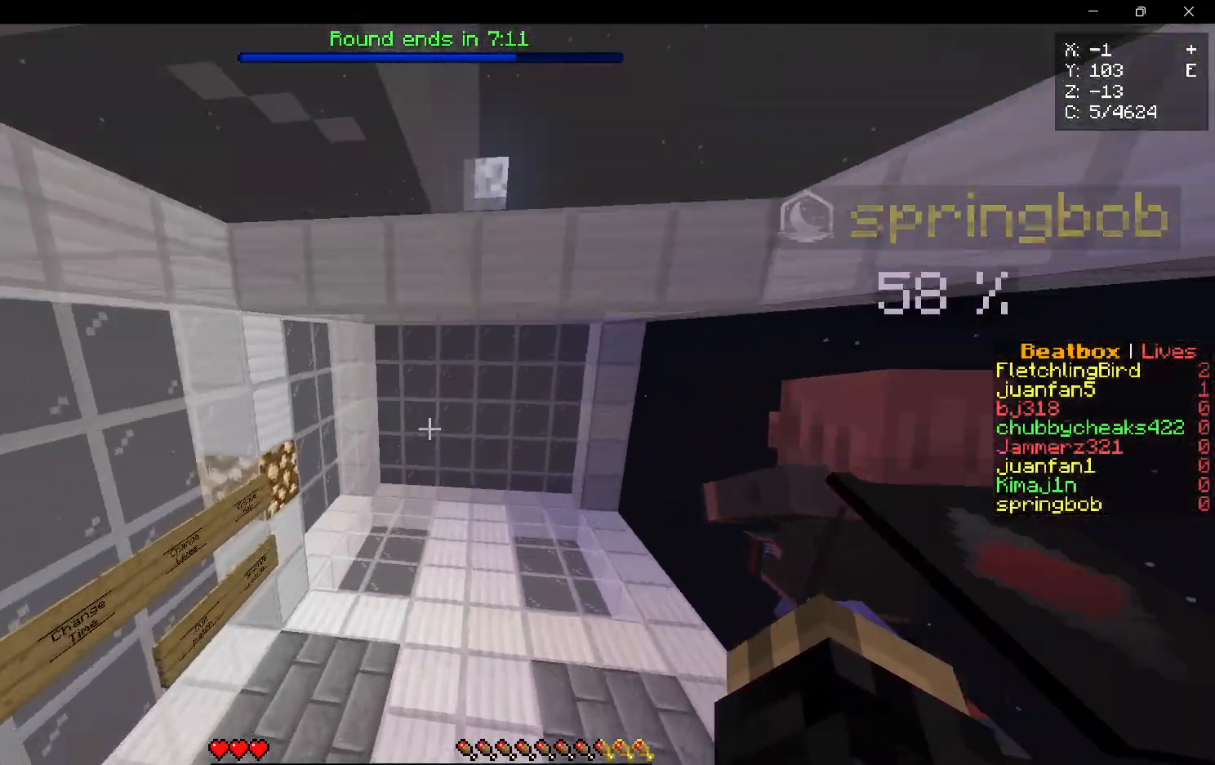
{"keys": ["w"], "mouse": [], "events": []}
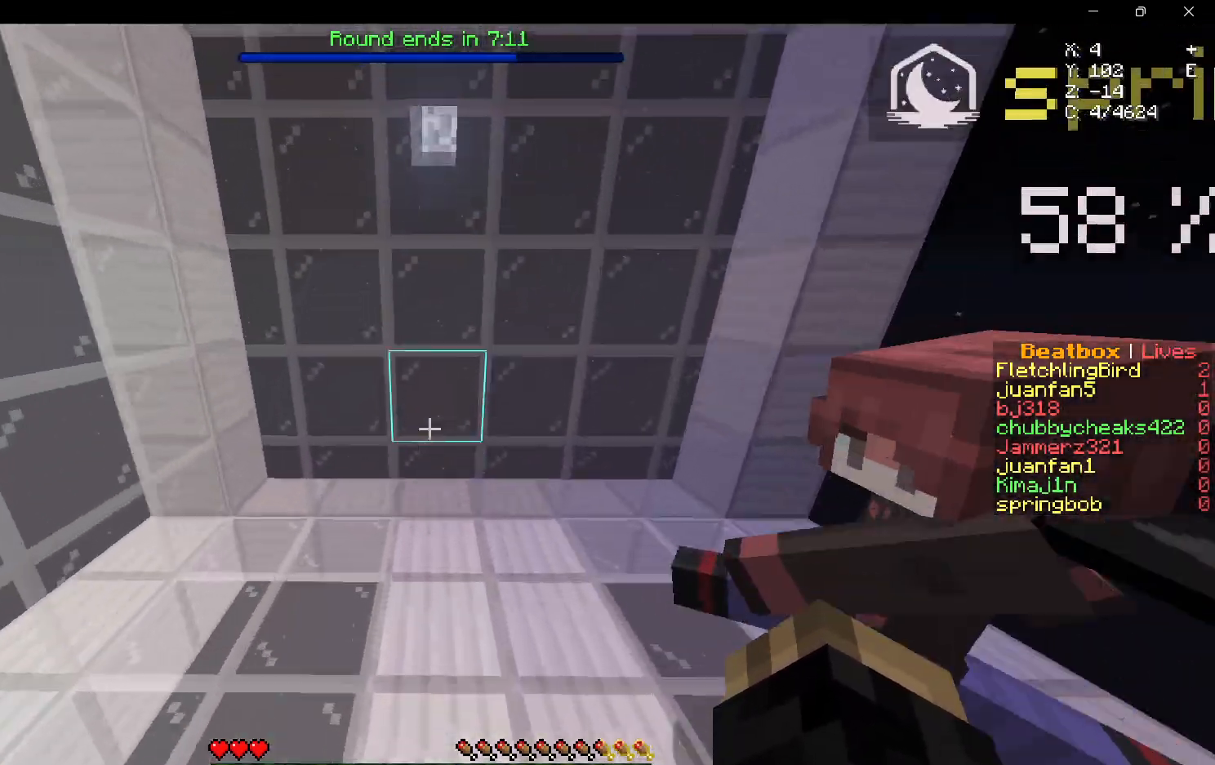
{"keys": [], "mouse": [], "events": [[433, "w", "up"]]}
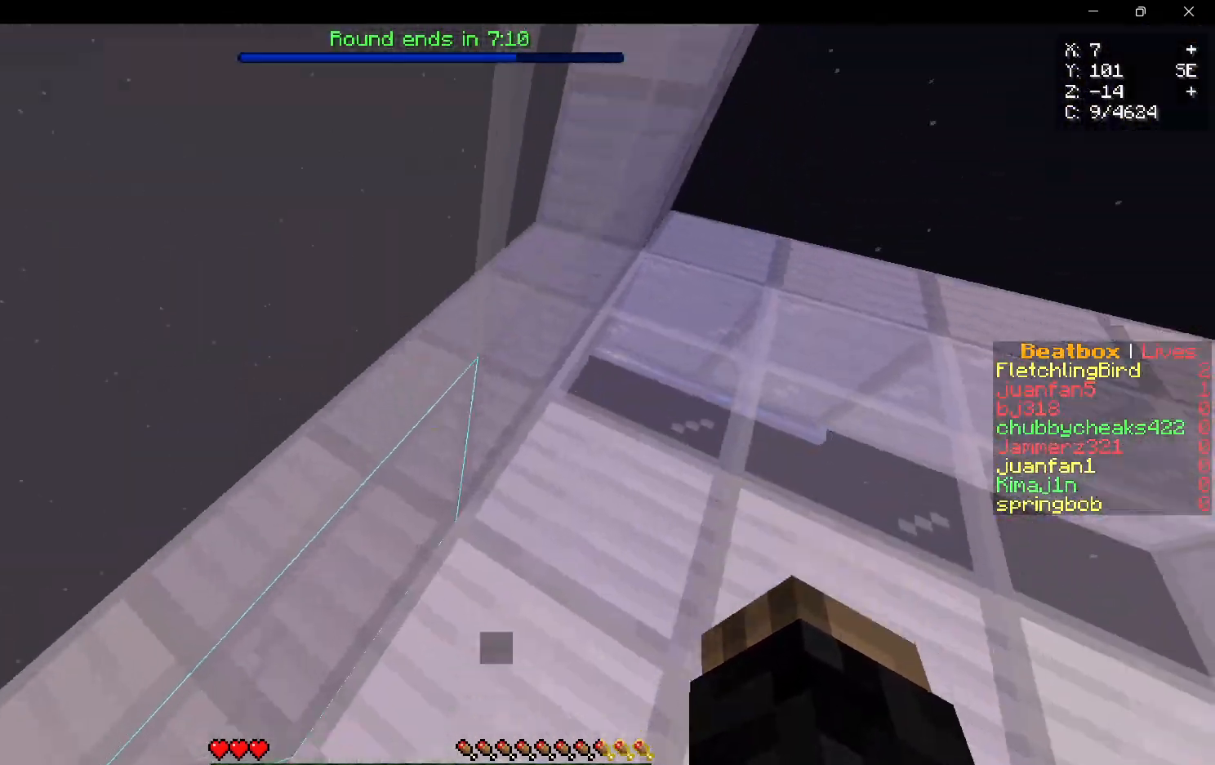
{"keys": ["w"], "mouse": [], "events": [[417, "w", "down"]]}
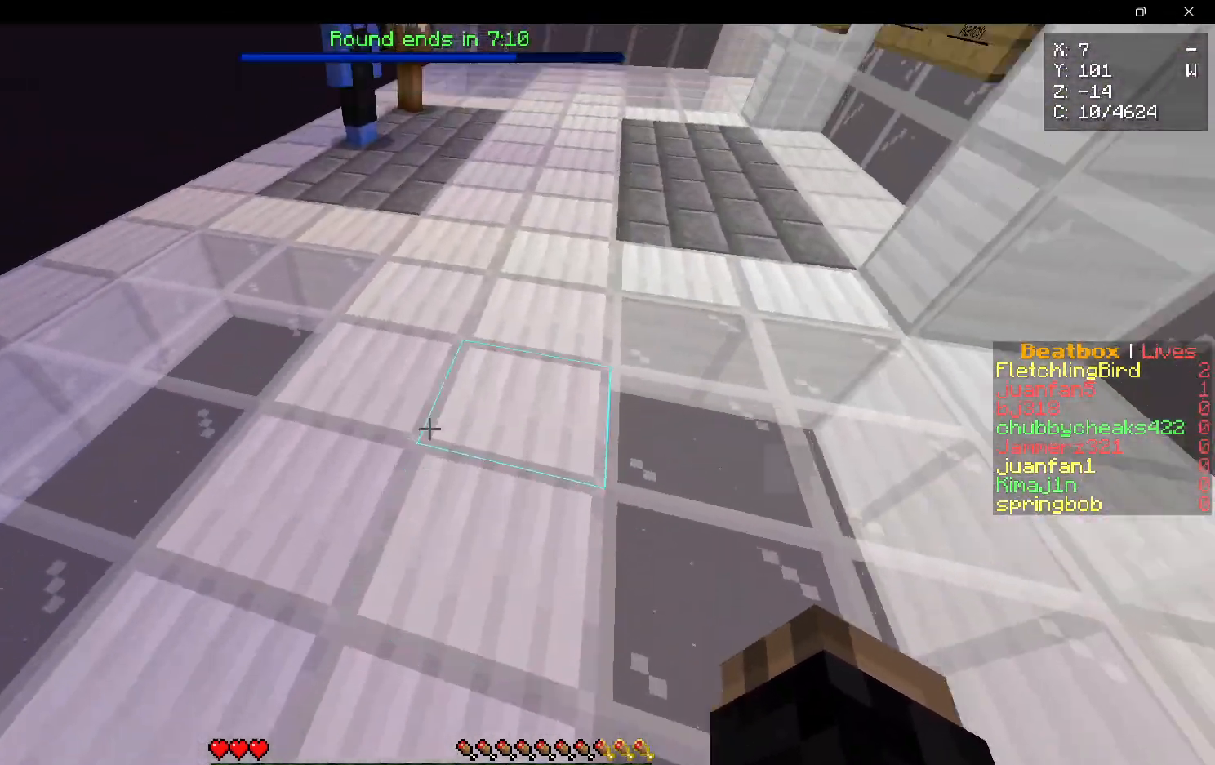
{"keys": ["w"], "mouse": [], "events": []}
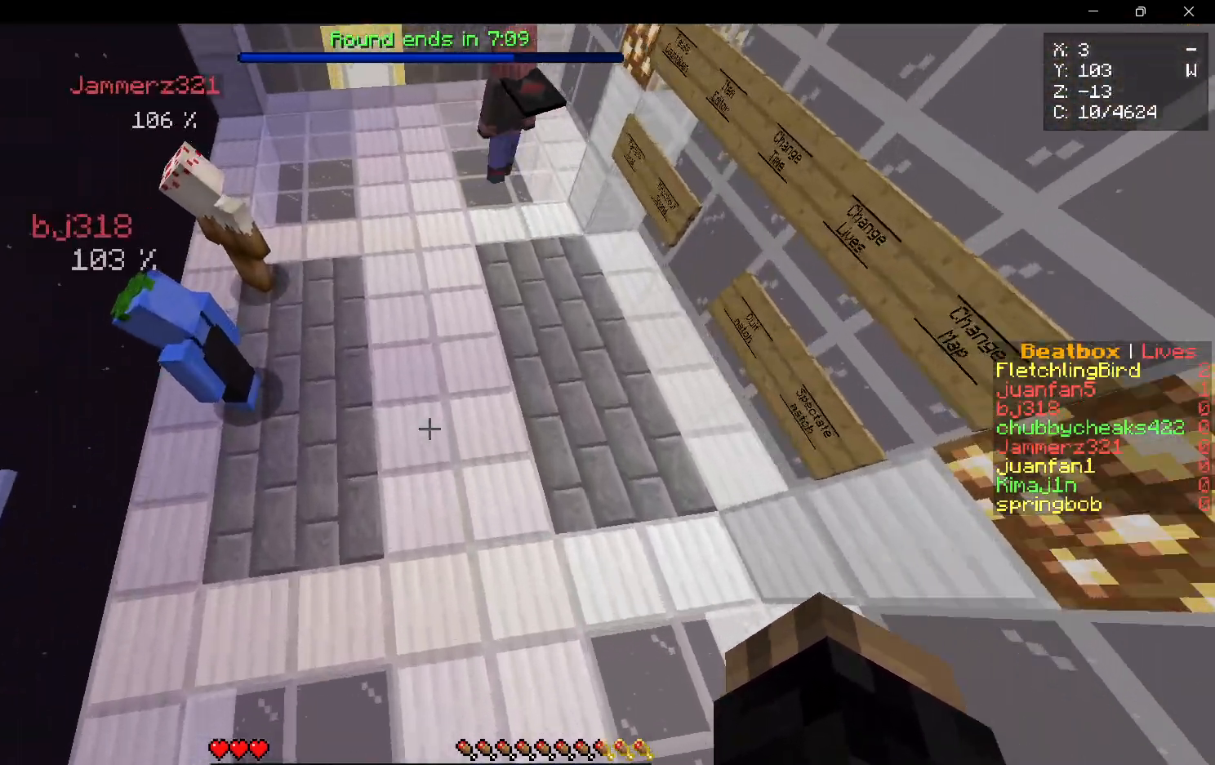
{"keys": ["w"], "mouse": [], "events": []}
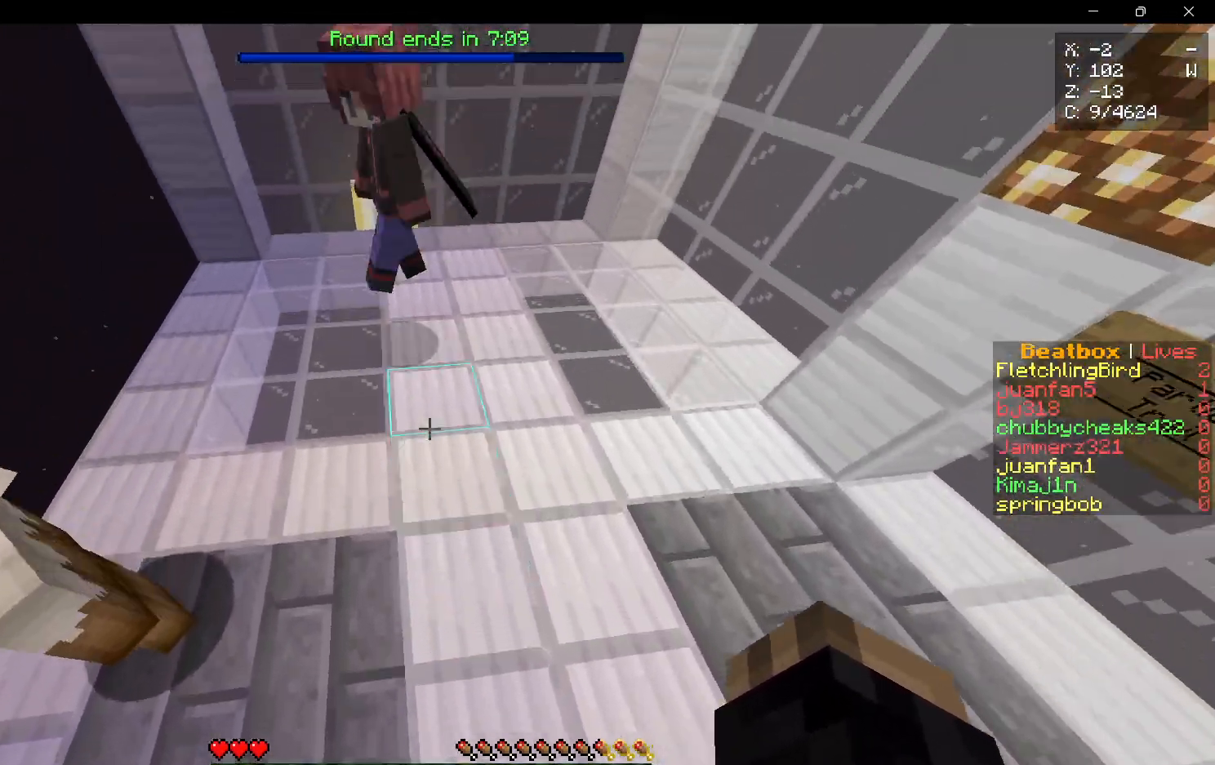
{"keys": ["w"], "mouse": [], "events": []}
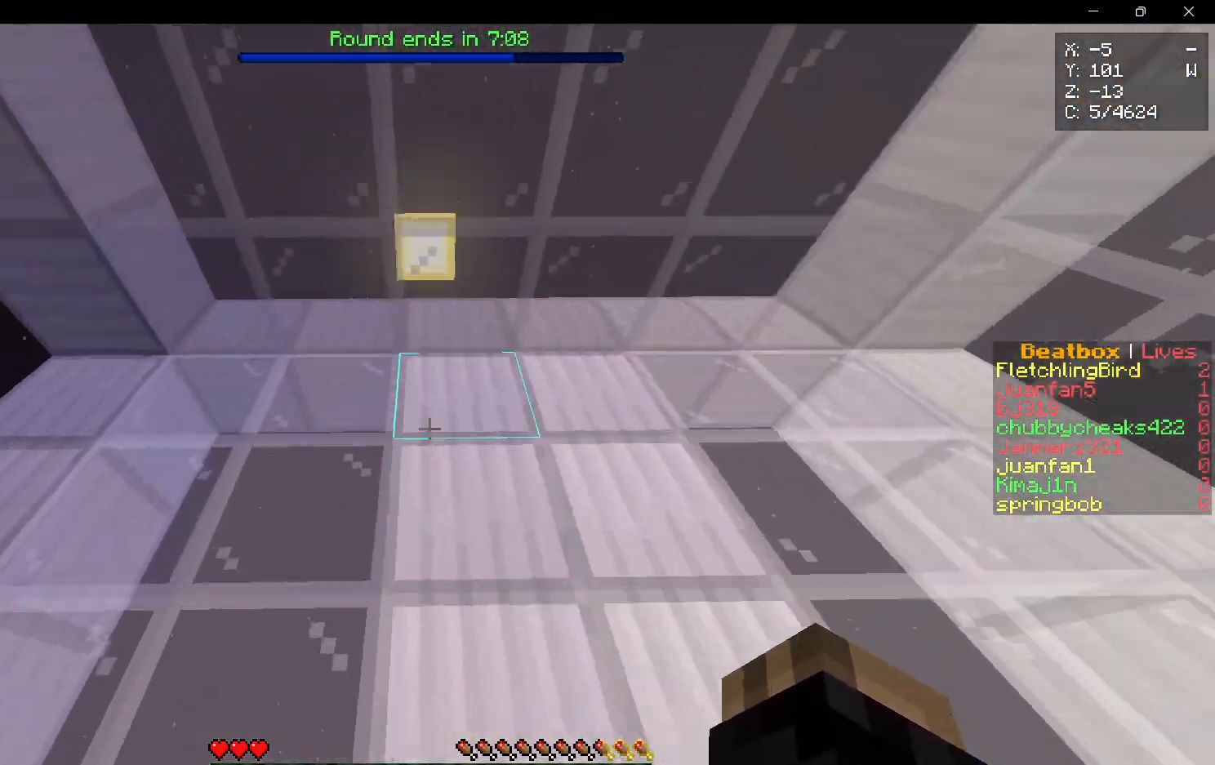
{"keys": ["w"], "mouse": [], "events": []}
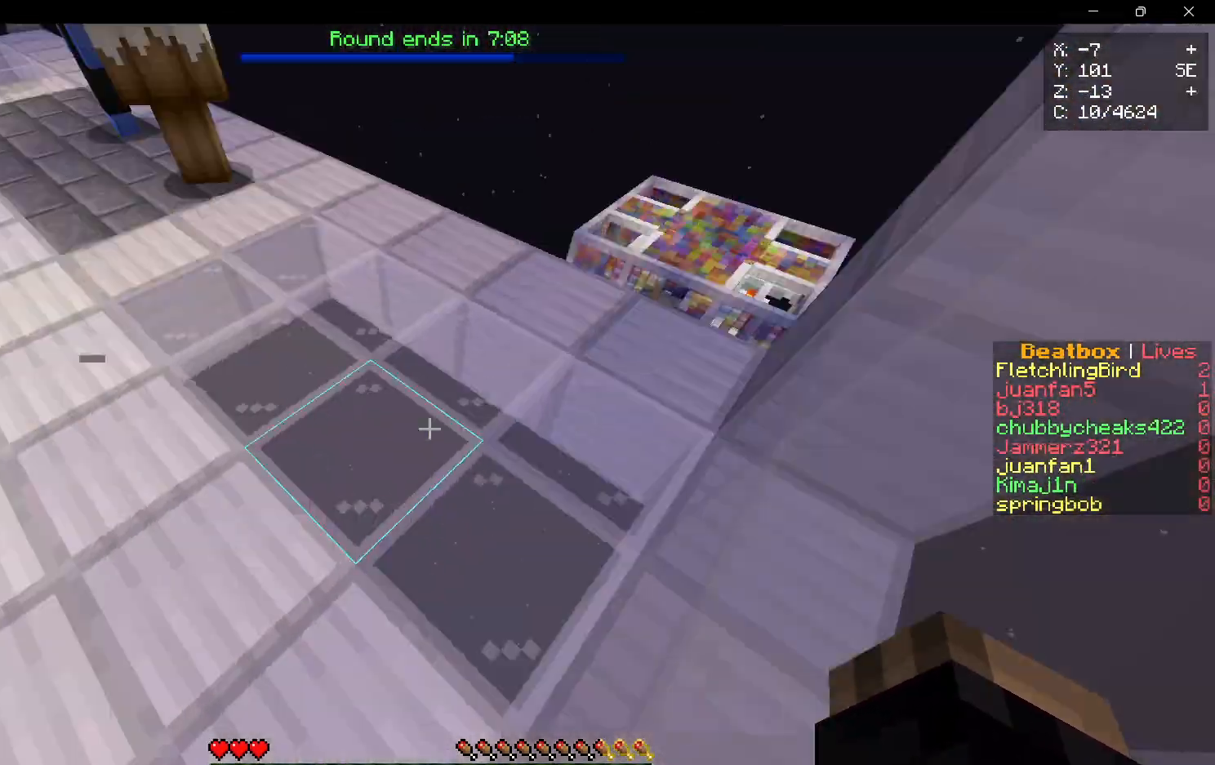
{"keys": ["w"], "mouse": [], "events": [[50, "w", "up"], [150, "w", "down"]]}
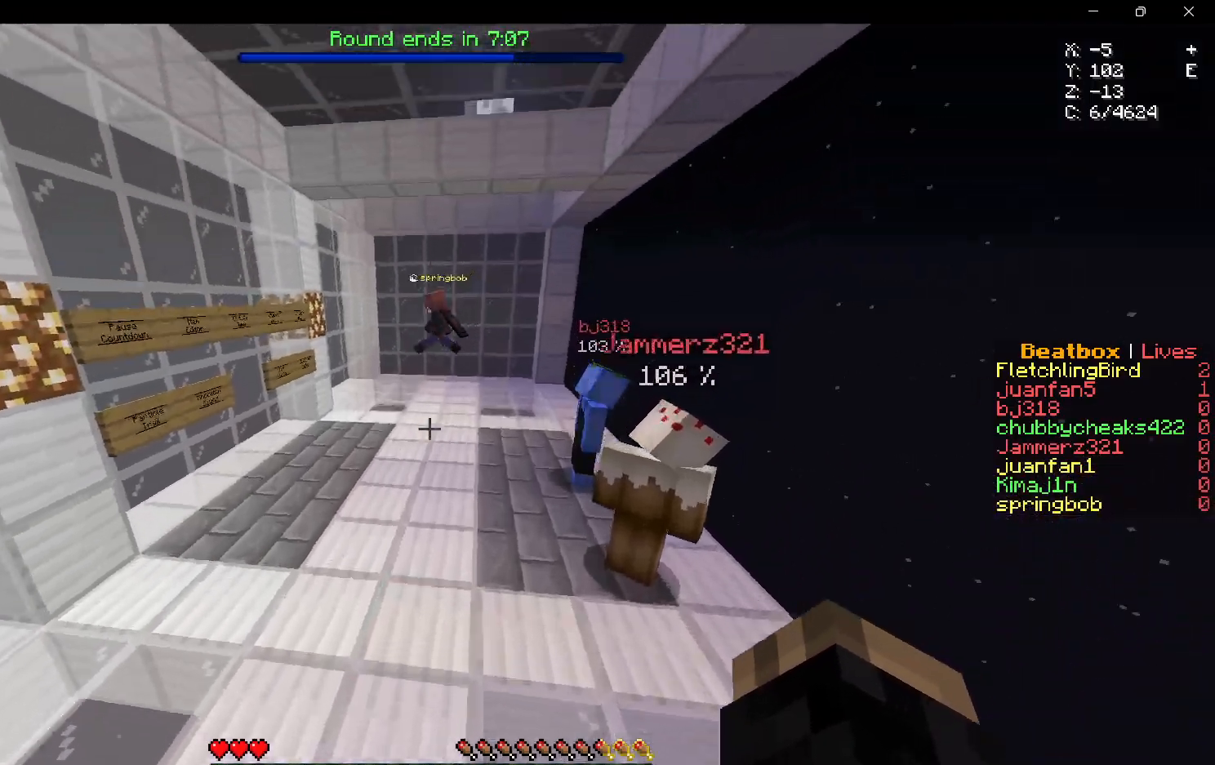
{"keys": ["w"], "mouse": [], "events": []}
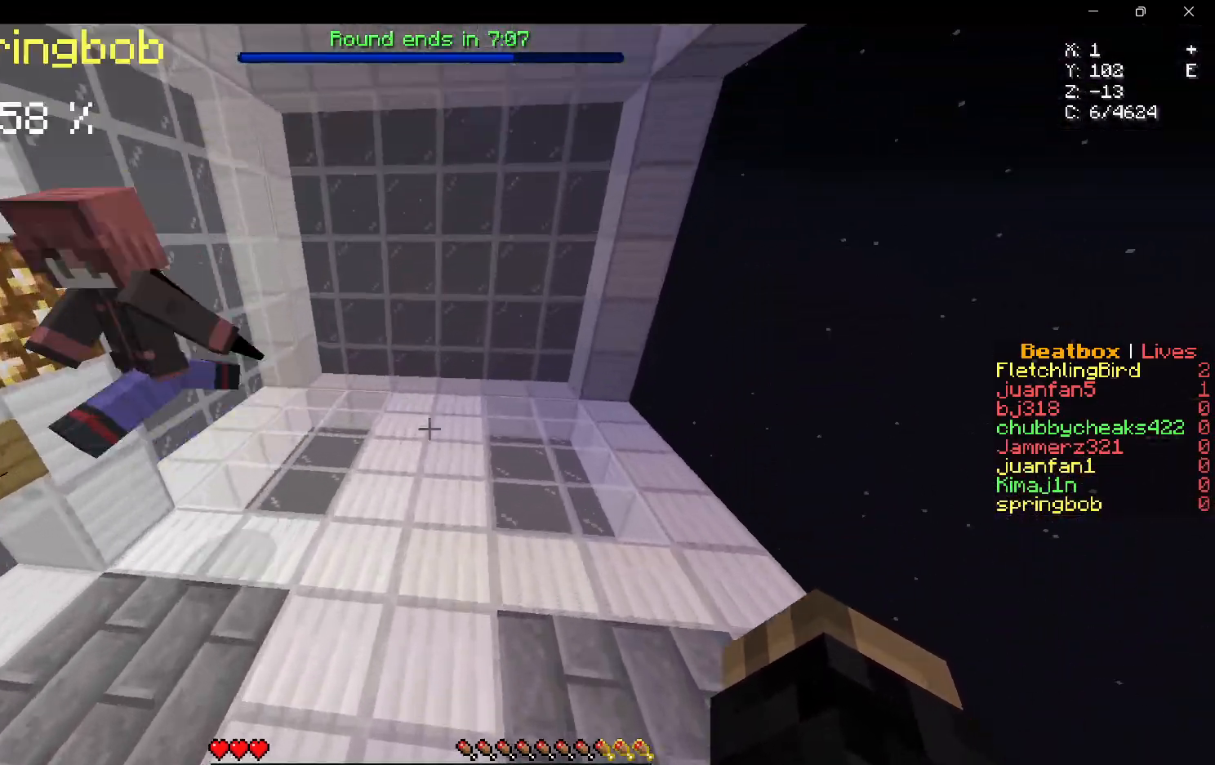
{"keys": ["w"], "mouse": [], "events": []}
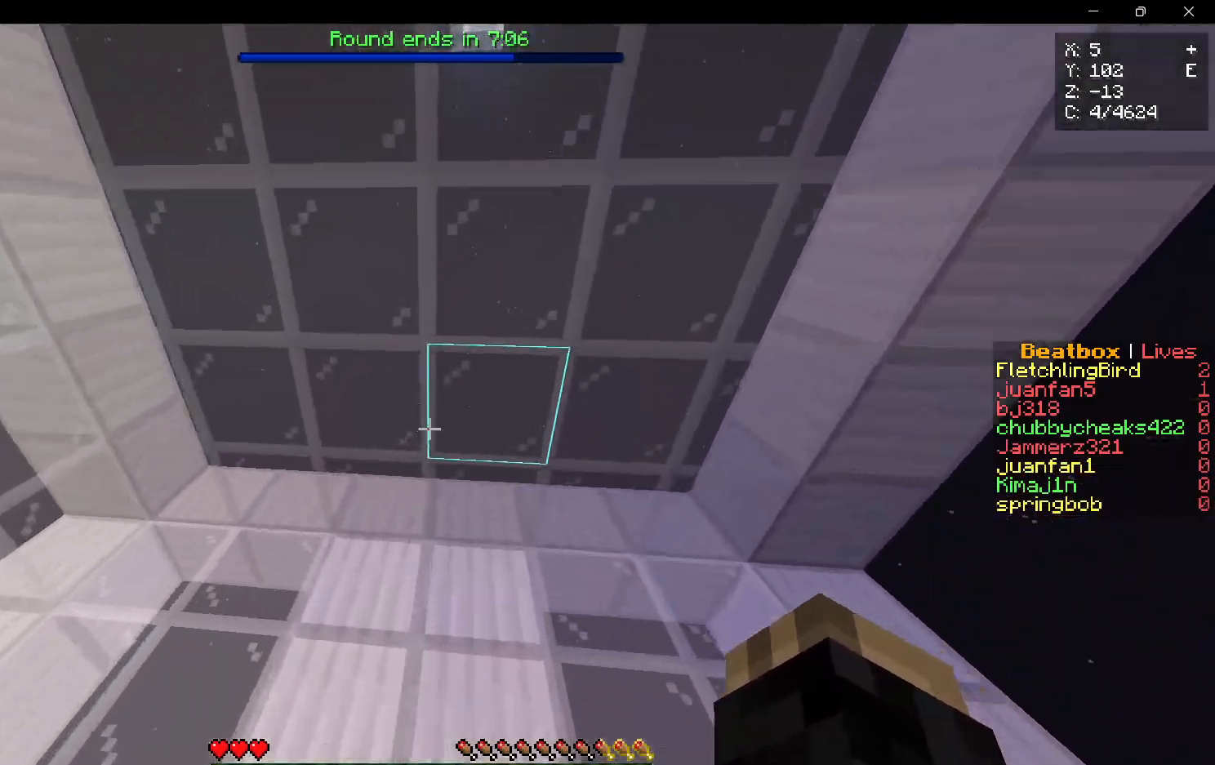
{"keys": ["w"], "mouse": [], "events": []}
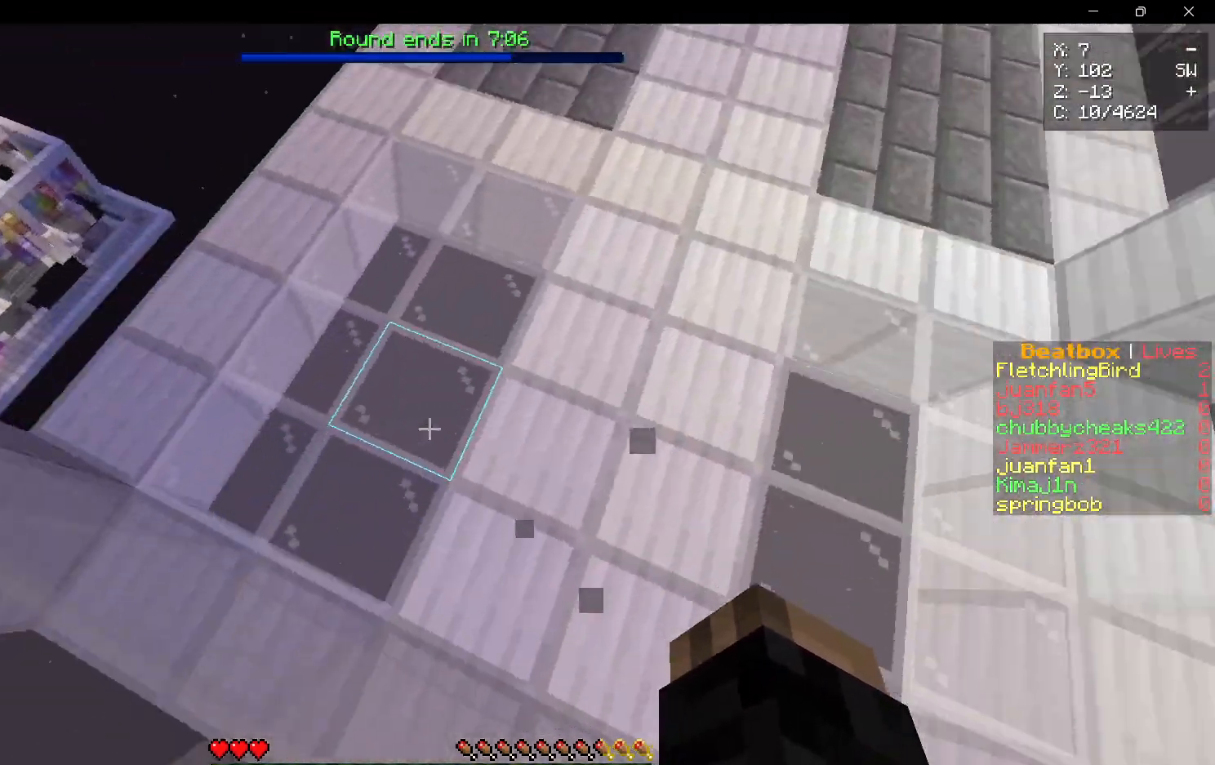
{"keys": ["w"], "mouse": [], "events": []}
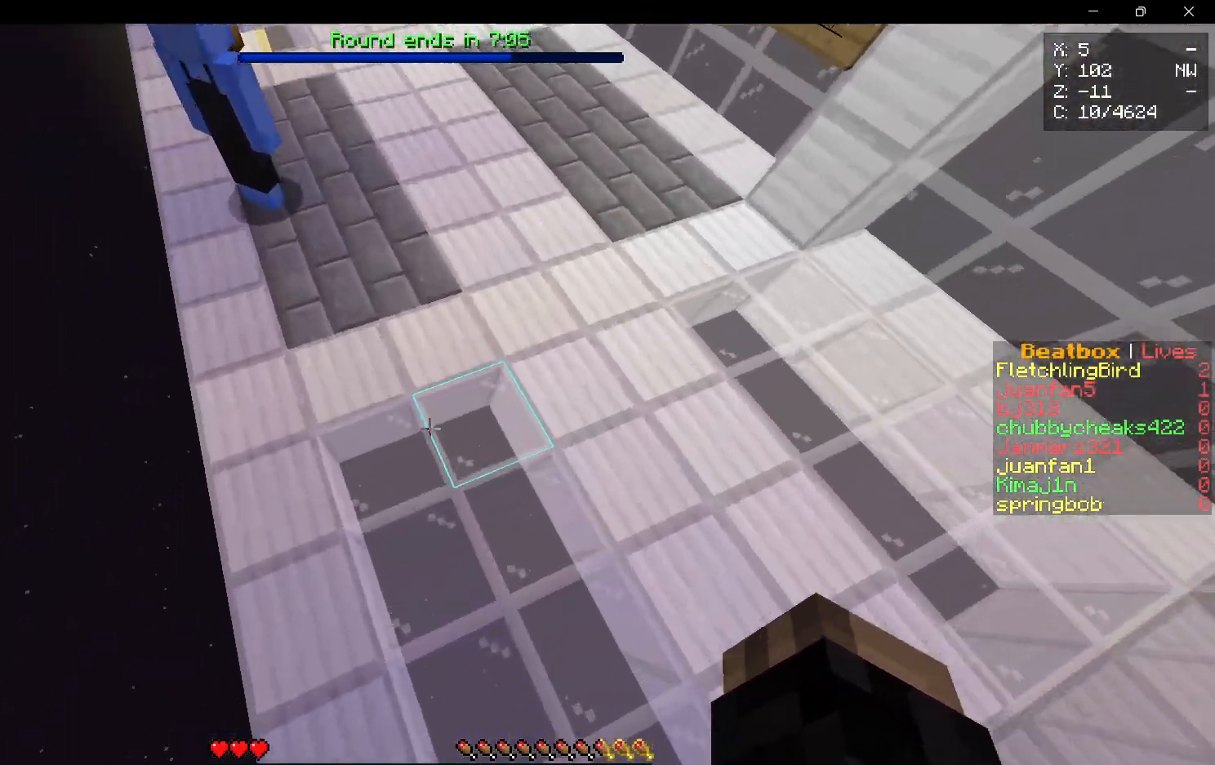
{"keys": ["w"], "mouse": [], "events": []}
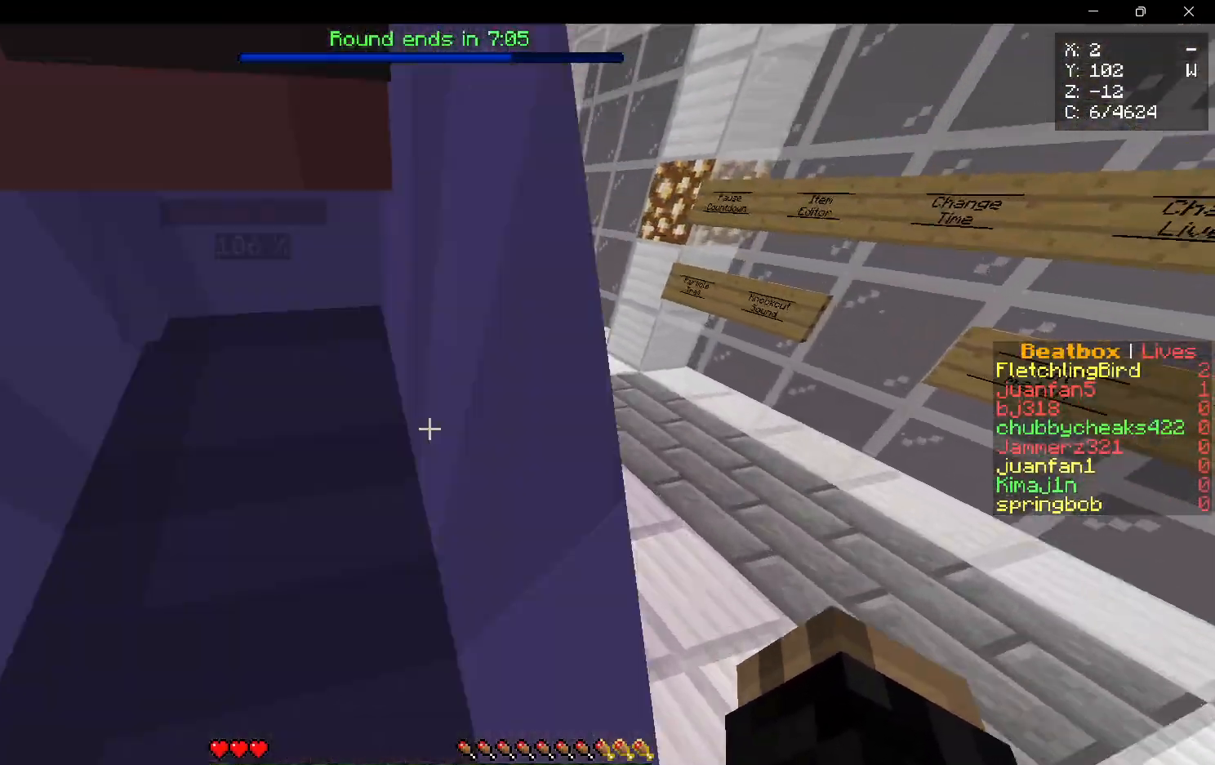
{"keys": ["w"], "mouse": [], "events": []}
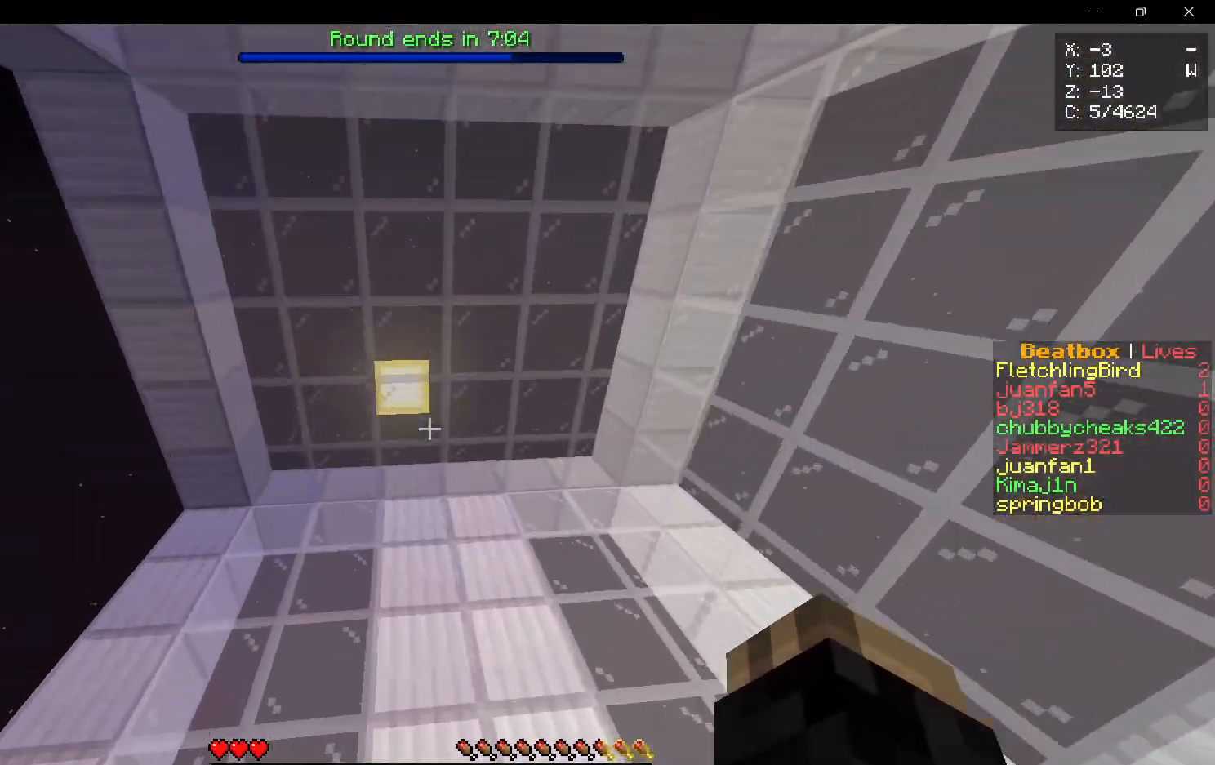
{"keys": ["w"], "mouse": [], "events": []}
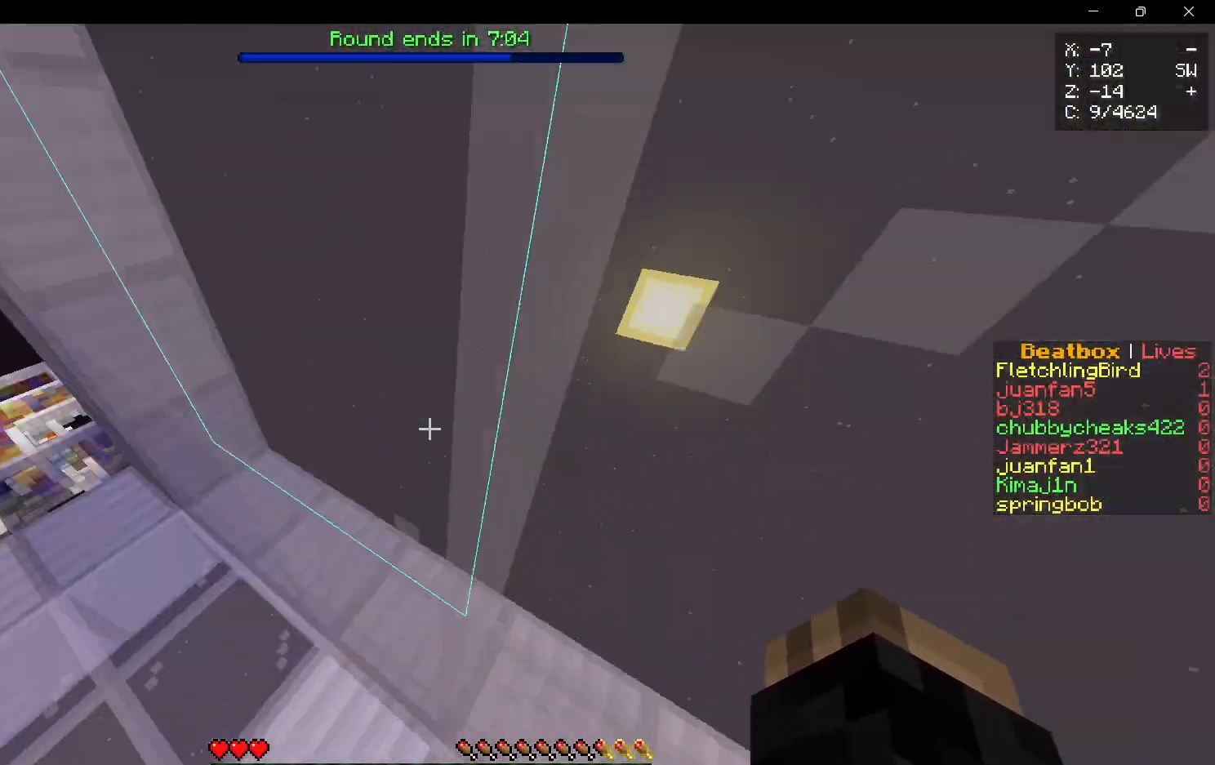
{"keys": ["w"], "mouse": [], "events": []}